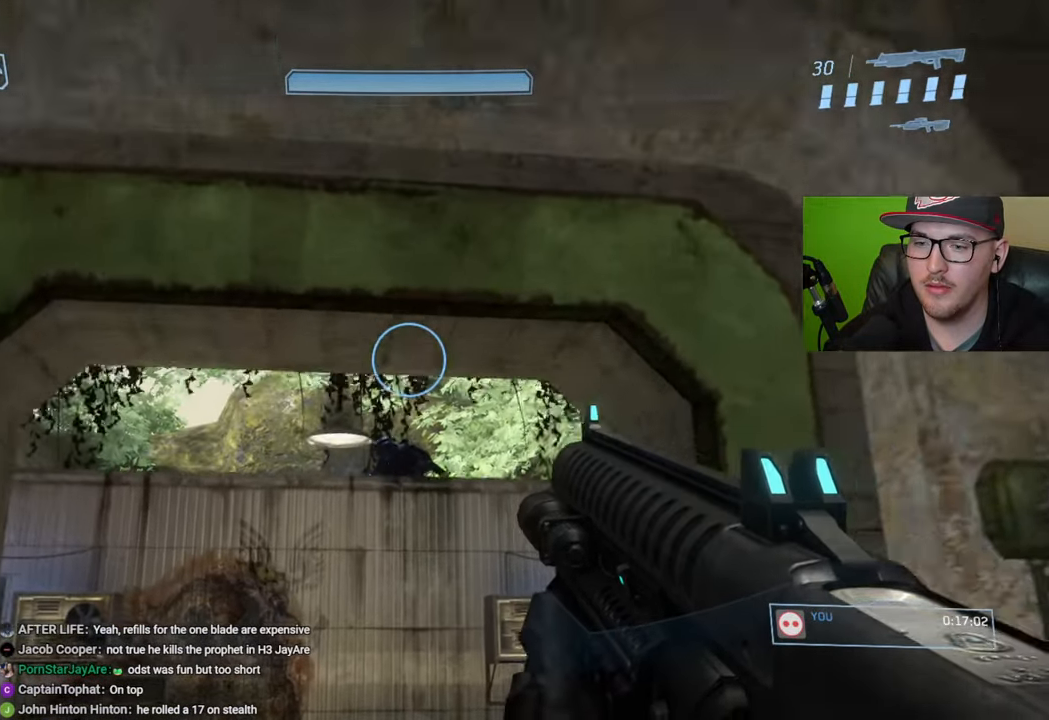
Gameplay with a controller (Xbox layout); each line is a JSON object with the inputs held at the frame after it. "events" lists button and stick changes between this image and that frame as [ms after this image, input, new state], when the widget could be followed in between.
{"buttons": [], "left_stick": "center", "right_stick": "center", "events": [[50, "right_stick", "down"], [66, "left_stick", "center"], [100, "right_stick", "center"], [266, "L2", "down"], [383, "L2", "up"]]}
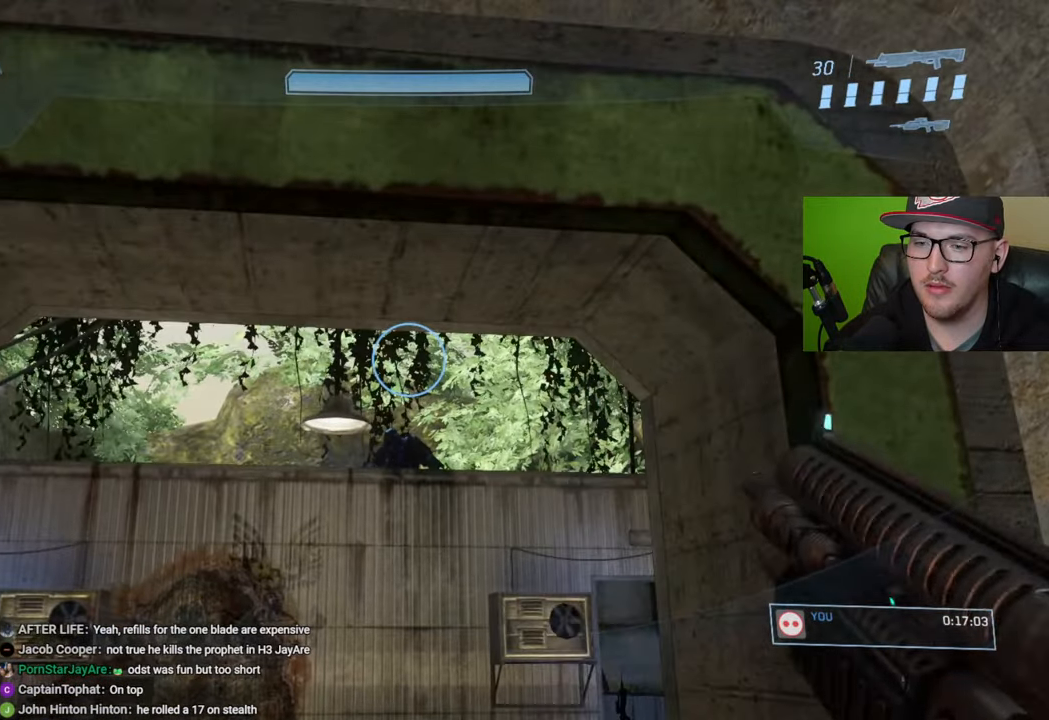
{"buttons": [], "left_stick": "center", "right_stick": "center", "events": []}
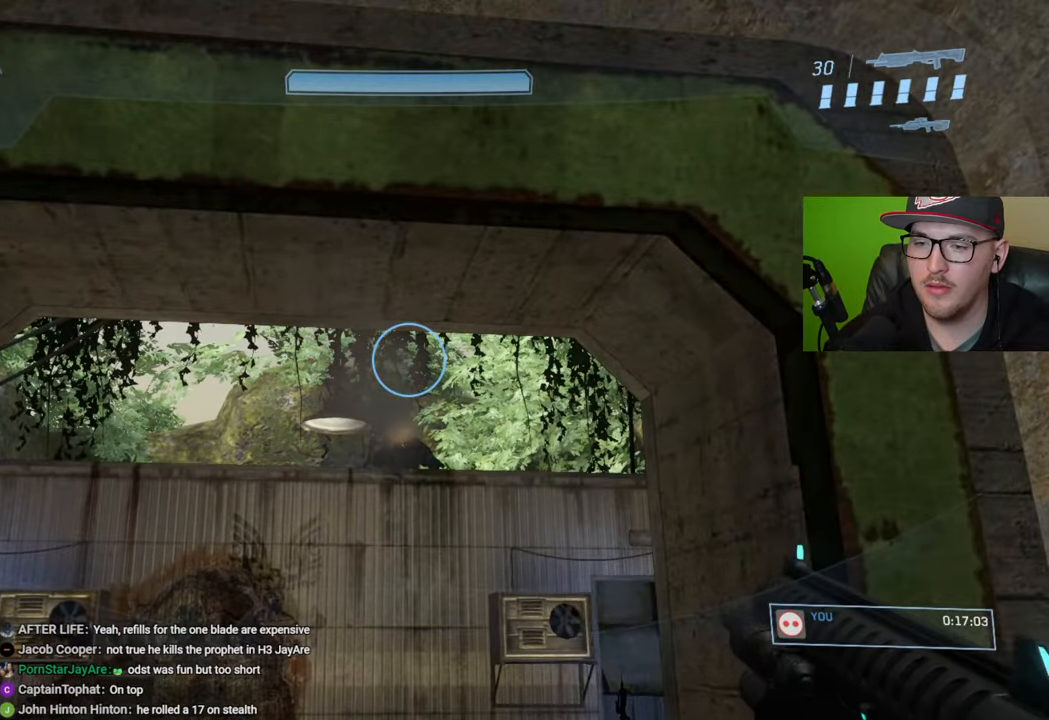
{"buttons": [], "left_stick": "center", "right_stick": "center", "events": []}
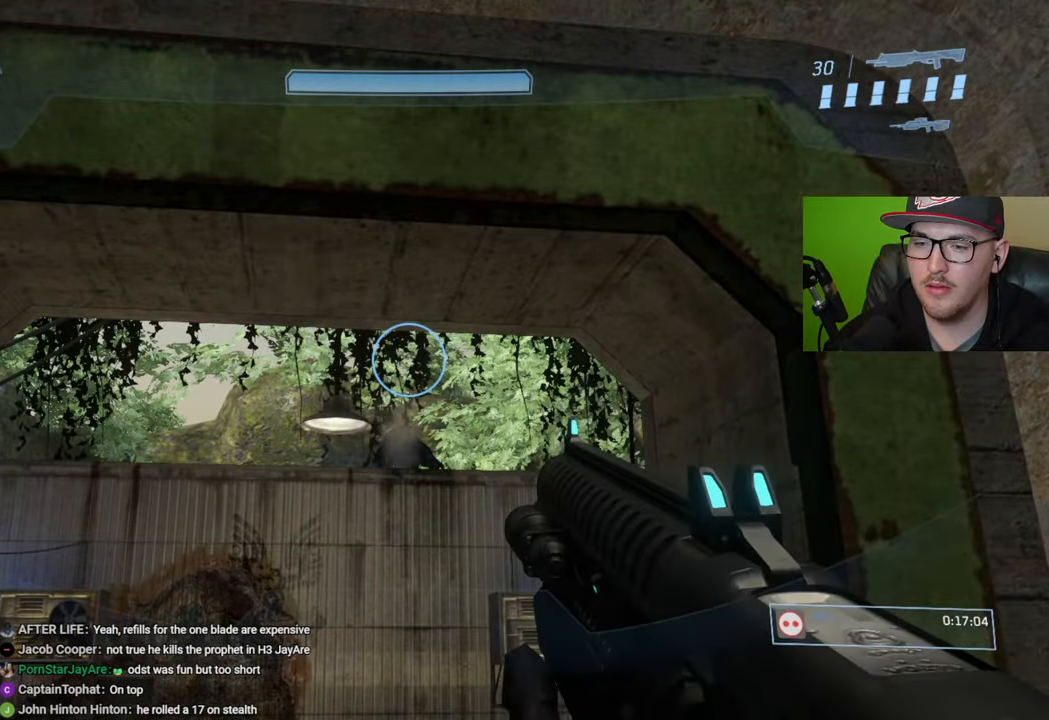
{"buttons": [], "left_stick": "up", "right_stick": "down", "events": [[200, "left_stick", "up"], [300, "right_stick", "down"]]}
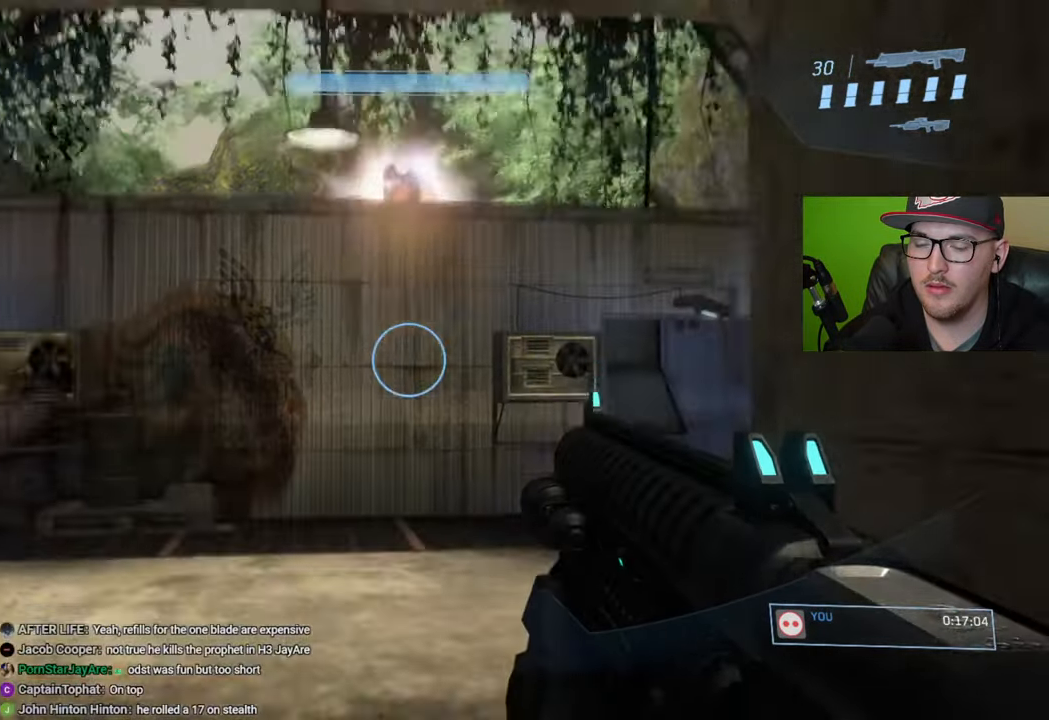
{"buttons": [], "left_stick": "up", "right_stick": "center", "events": [[16, "right_stick", "center"], [116, "left_stick", "center"], [216, "left_stick", "up"]]}
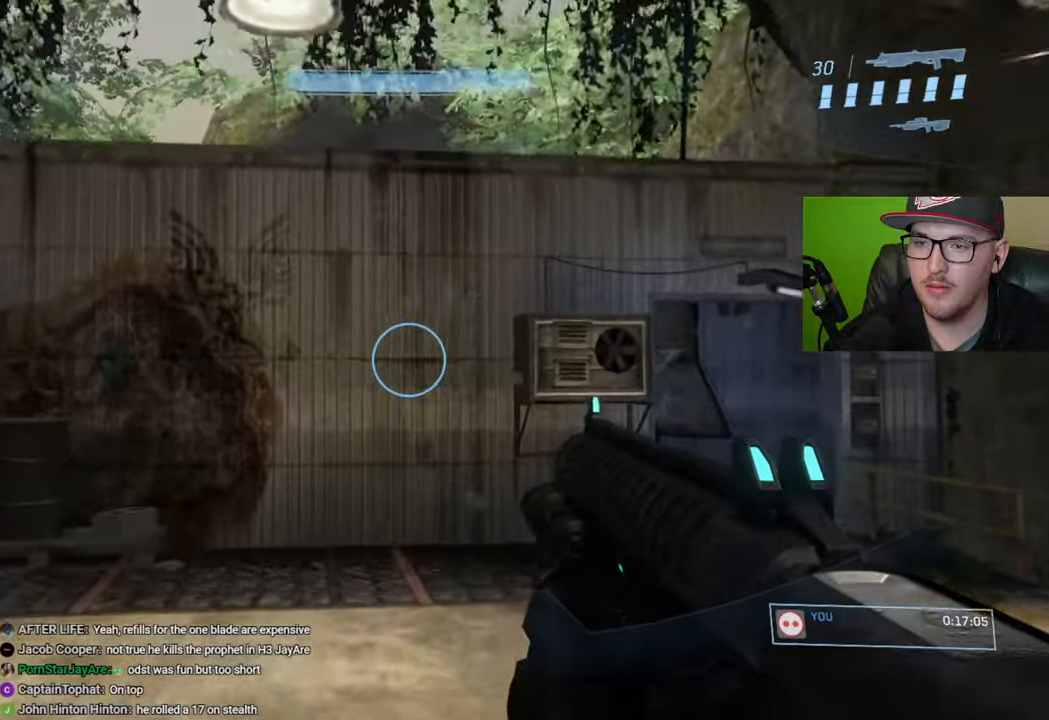
{"buttons": [], "left_stick": "up", "right_stick": "center", "events": [[33, "right_stick", "down-right"], [216, "right_stick", "center"]]}
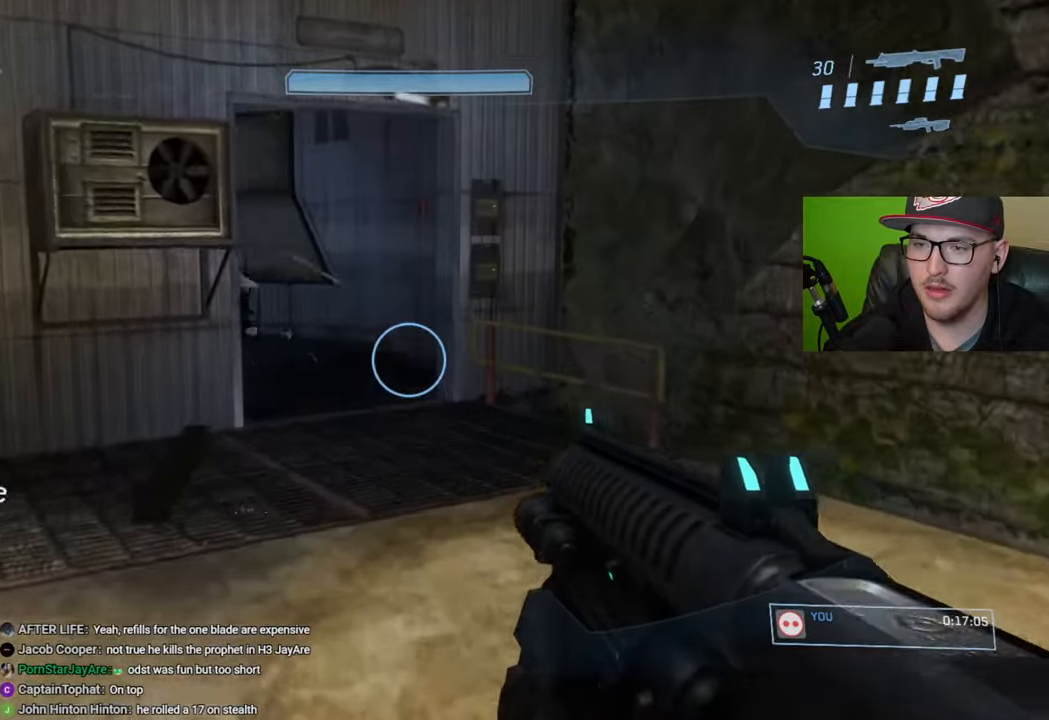
{"buttons": [], "left_stick": "up", "right_stick": "down", "events": [[466, "right_stick", "down"]]}
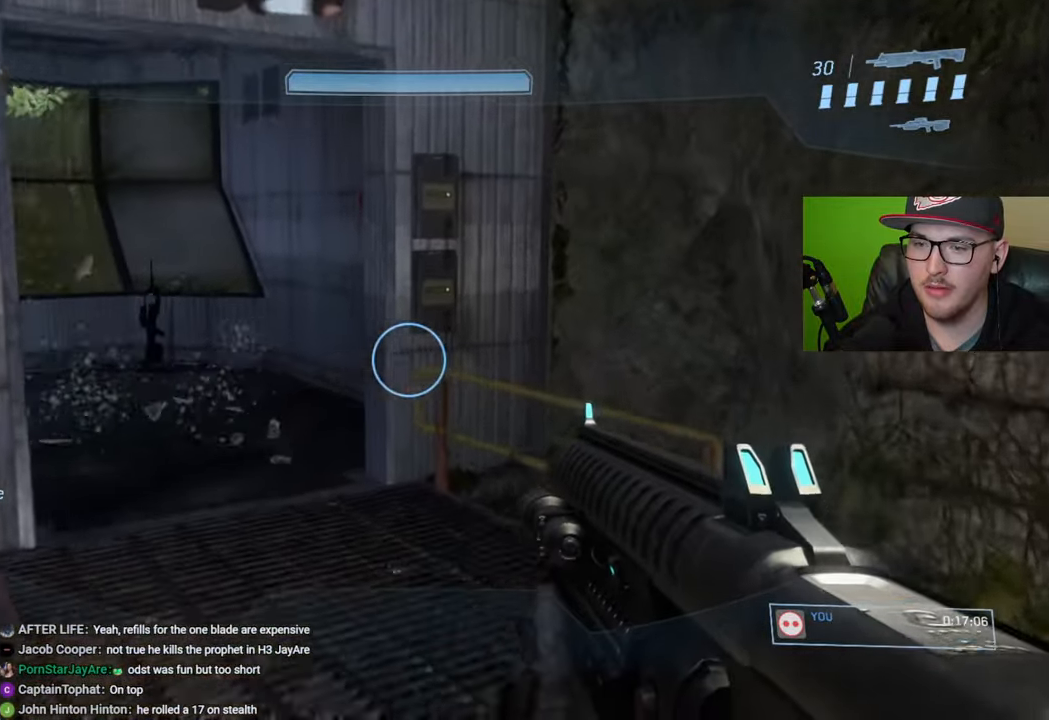
{"buttons": [], "left_stick": "up", "right_stick": "center", "events": [[216, "right_stick", "left"], [333, "right_stick", "center"]]}
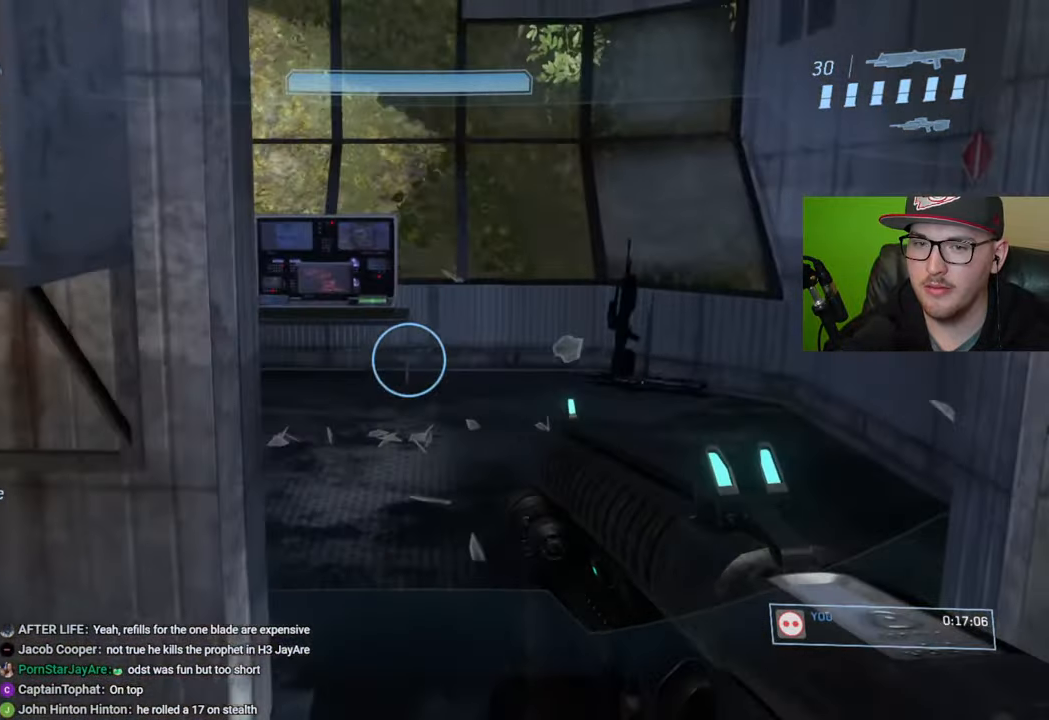
{"buttons": [], "left_stick": "up", "right_stick": "center", "events": []}
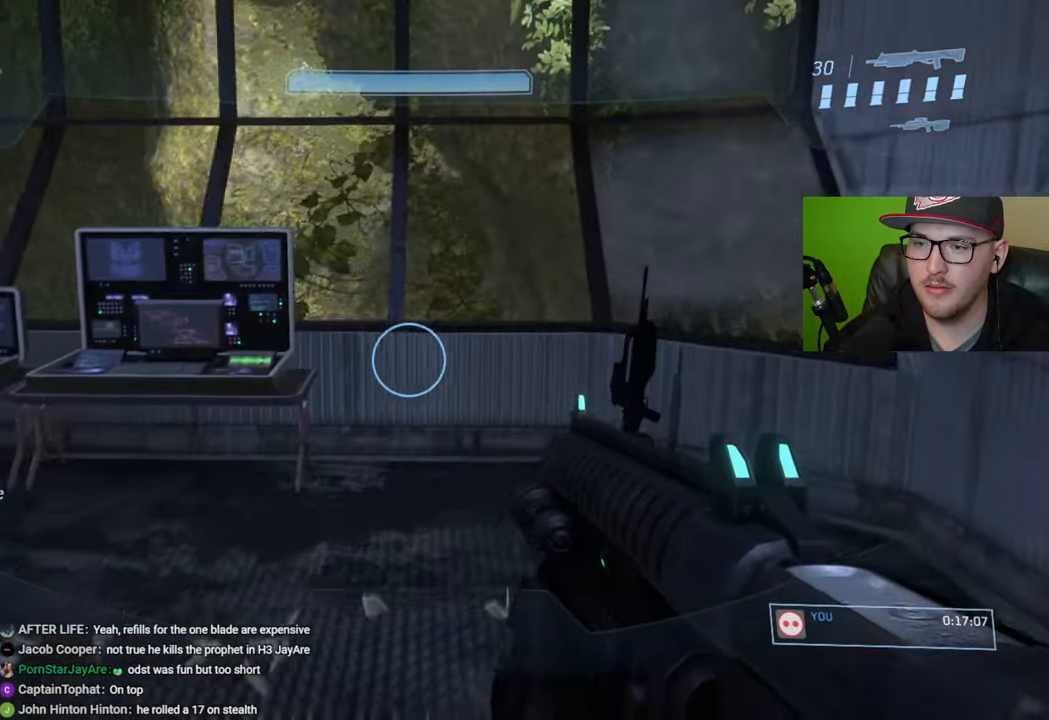
{"buttons": [], "left_stick": "up", "right_stick": "down", "events": [[83, "right_stick", "down"]]}
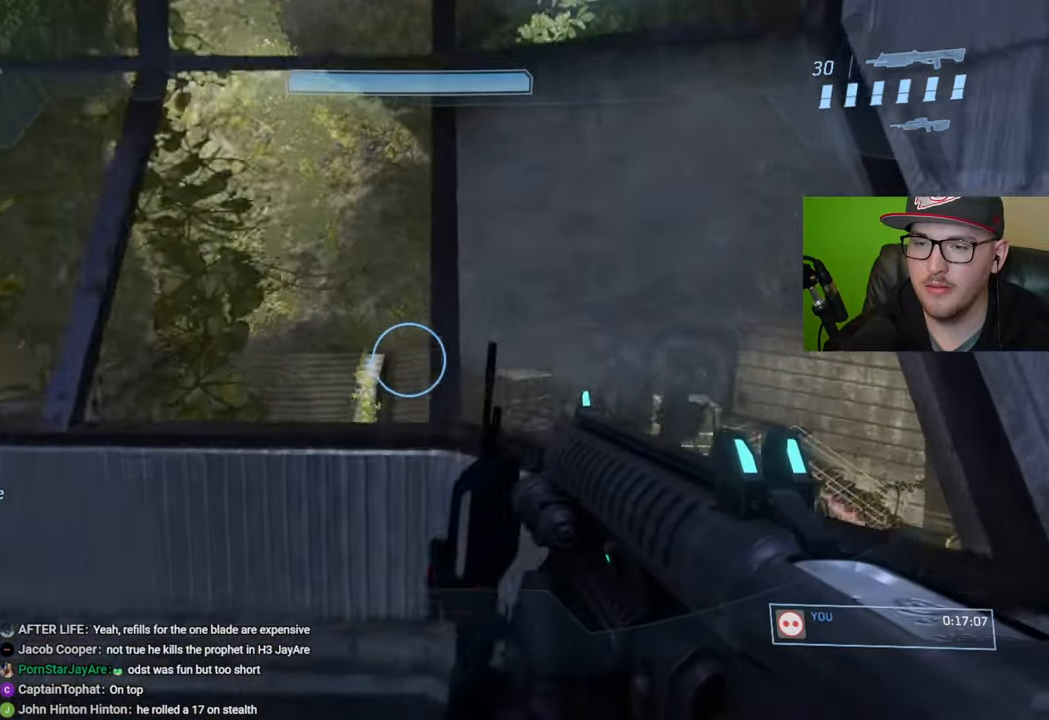
{"buttons": [], "left_stick": "center", "right_stick": "center", "events": [[116, "left_stick", "up-left"], [233, "right_stick", "center"], [350, "left_stick", "center"], [383, "B", "down"], [466, "B", "up"]]}
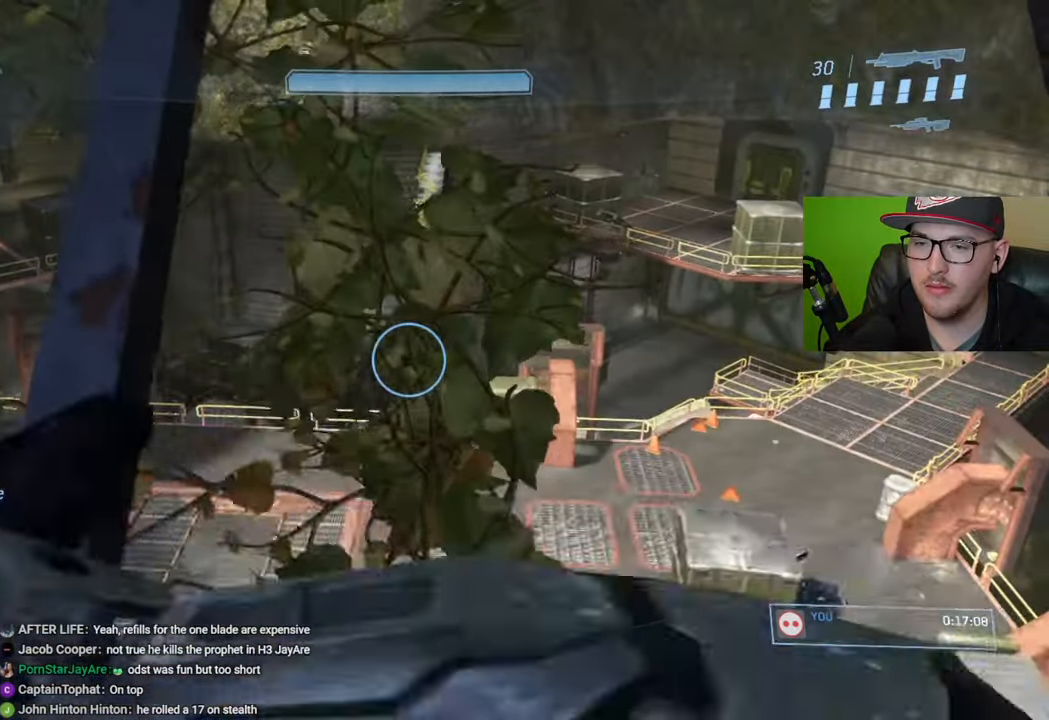
{"buttons": [], "left_stick": "center", "right_stick": "center", "events": [[300, "right_stick", "down"], [483, "right_stick", "center"]]}
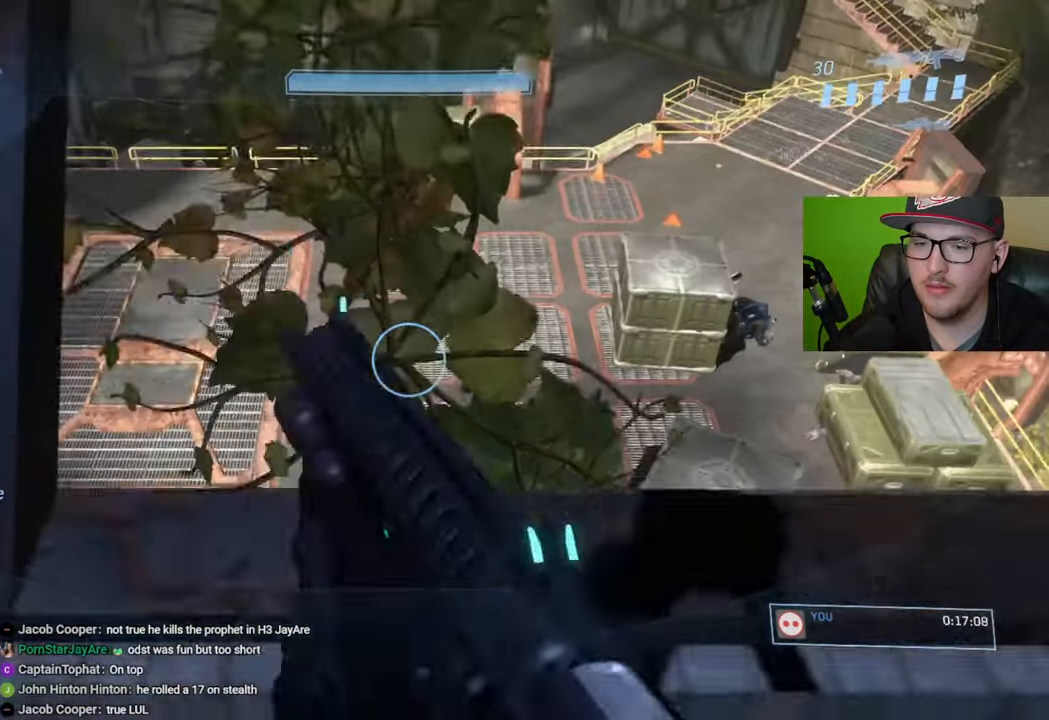
{"buttons": [], "left_stick": "up-right", "right_stick": "center", "events": [[66, "A", "down"], [150, "A", "up"], [233, "left_stick", "up"], [300, "left_stick", "up-right"], [316, "right_stick", "down"], [500, "right_stick", "center"]]}
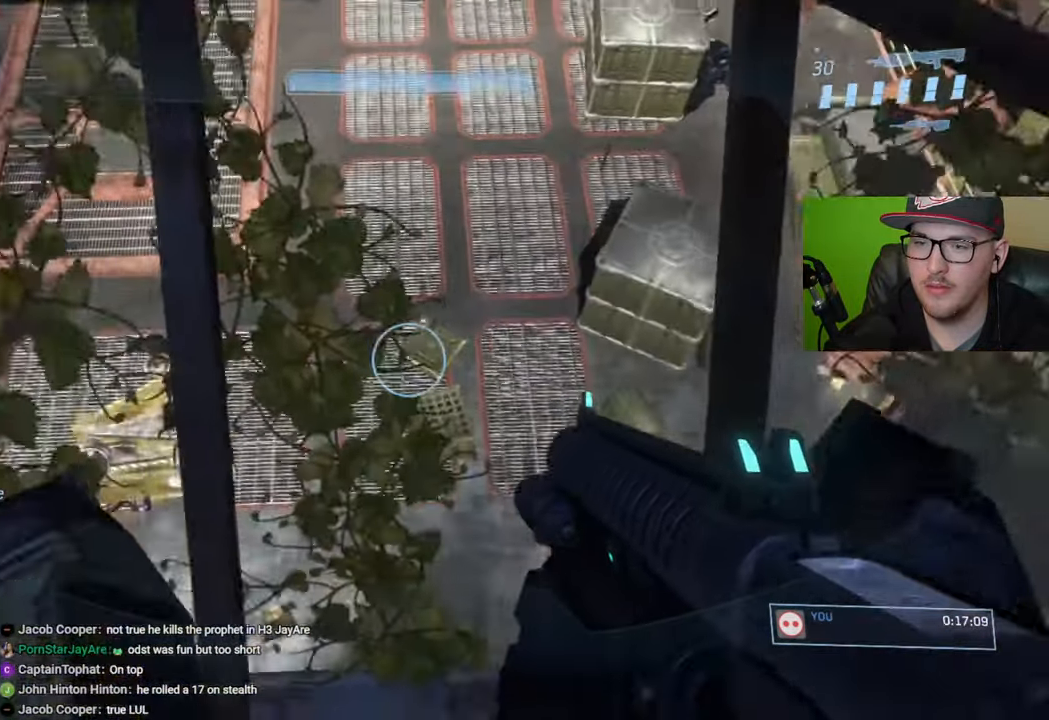
{"buttons": [], "left_stick": "center", "right_stick": "center", "events": [[83, "left_stick", "up"], [450, "left_stick", "center"]]}
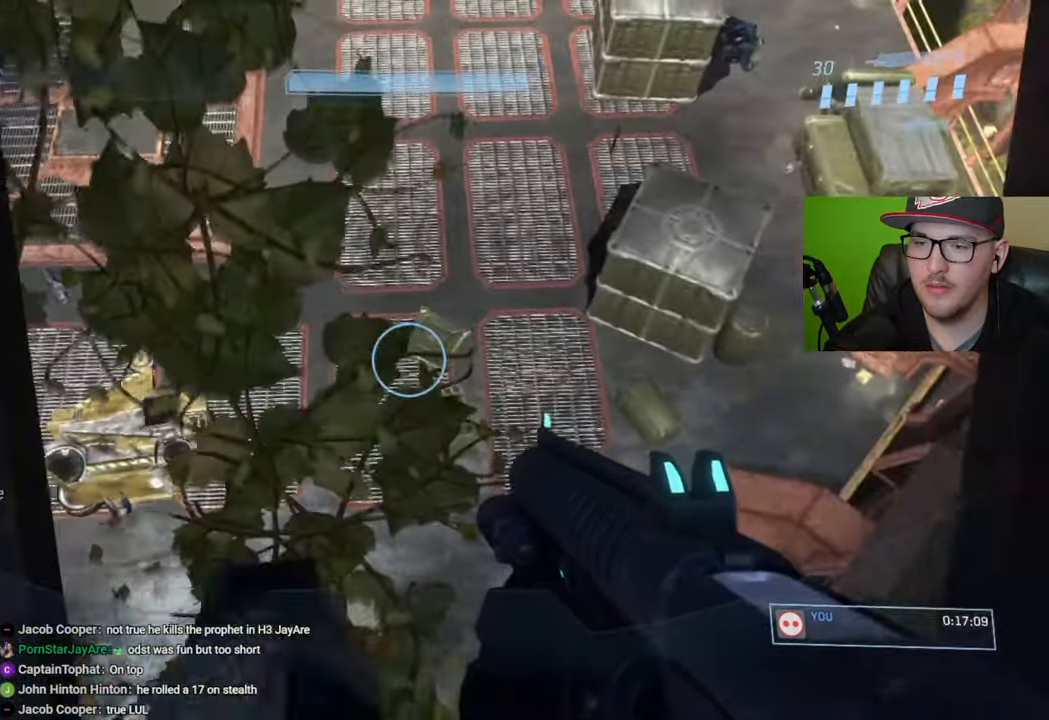
{"buttons": [], "left_stick": "center", "right_stick": "center", "events": [[133, "left_stick", "up"], [433, "left_stick", "center"]]}
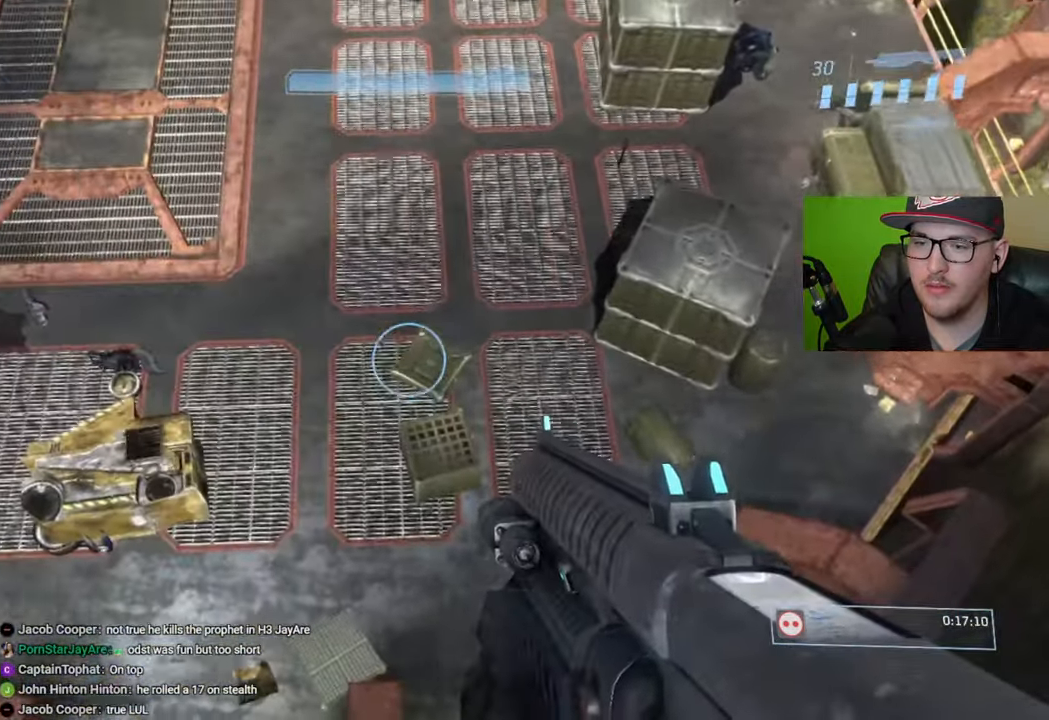
{"buttons": [], "left_stick": "up", "right_stick": "center", "events": [[66, "left_stick", "up"]]}
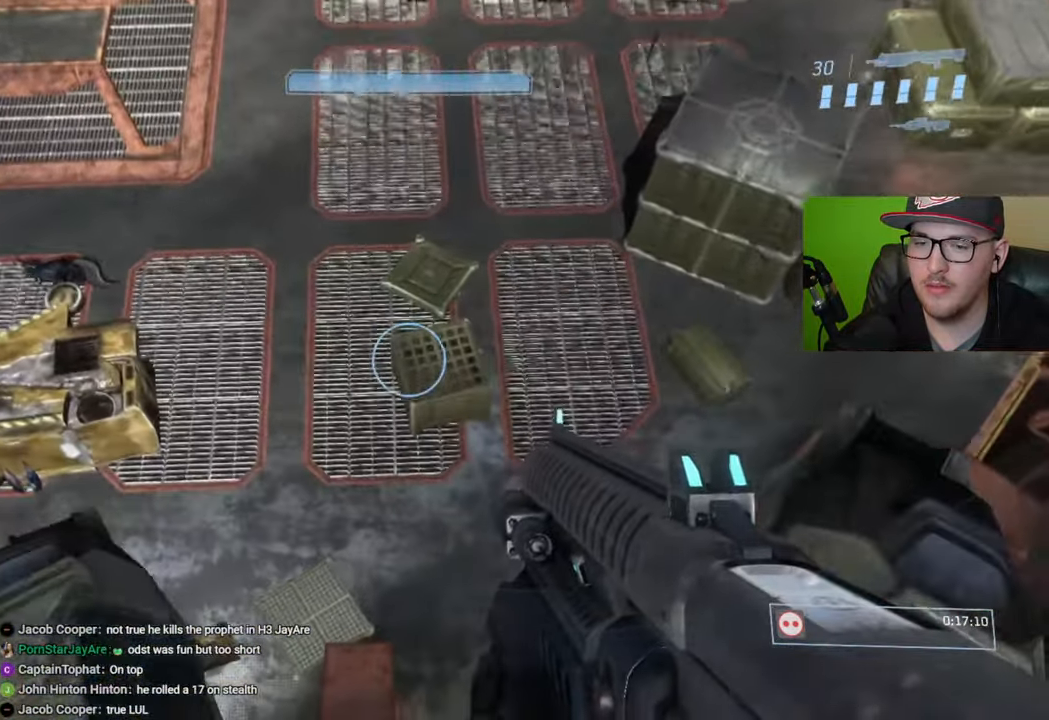
{"buttons": [], "left_stick": "up", "right_stick": "center", "events": []}
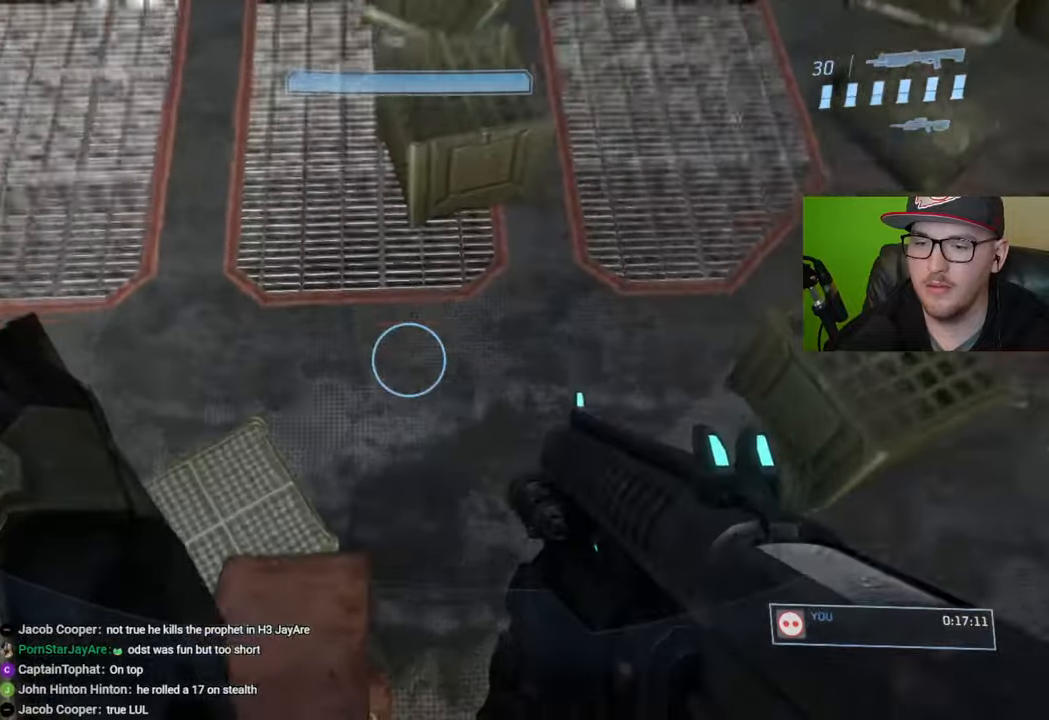
{"buttons": [], "left_stick": "center", "right_stick": "up", "events": [[66, "right_stick", "up"], [500, "left_stick", "center"]]}
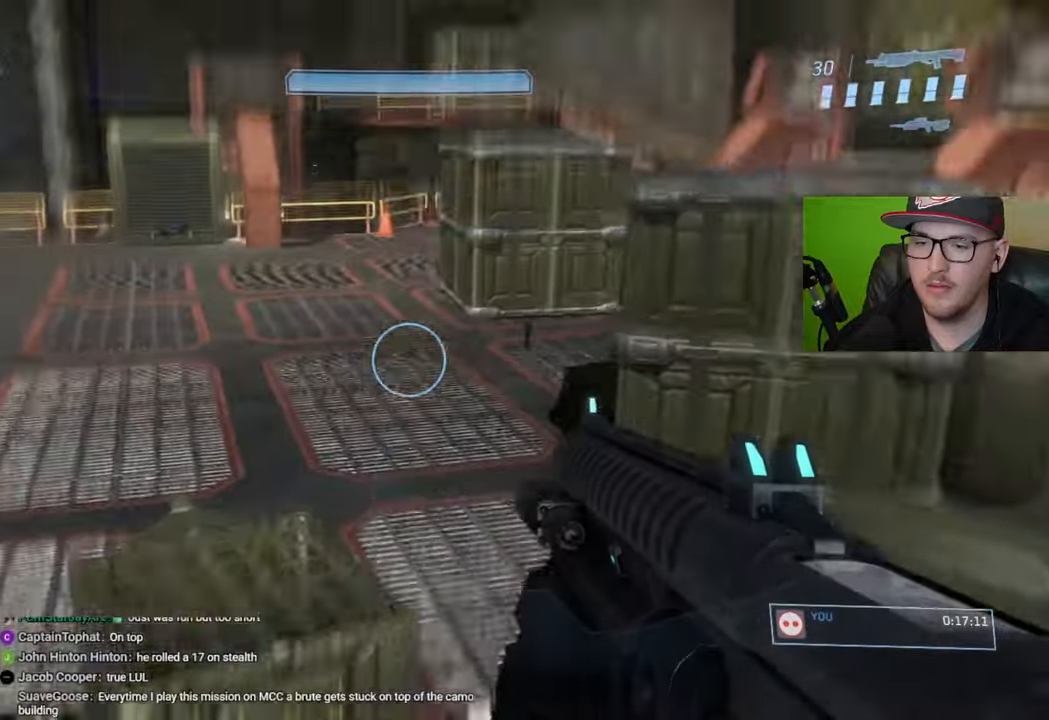
{"buttons": [], "left_stick": "up", "right_stick": "center", "events": [[116, "left_stick", "up"], [150, "right_stick", "center"], [350, "Y", "down"], [433, "Y", "up"]]}
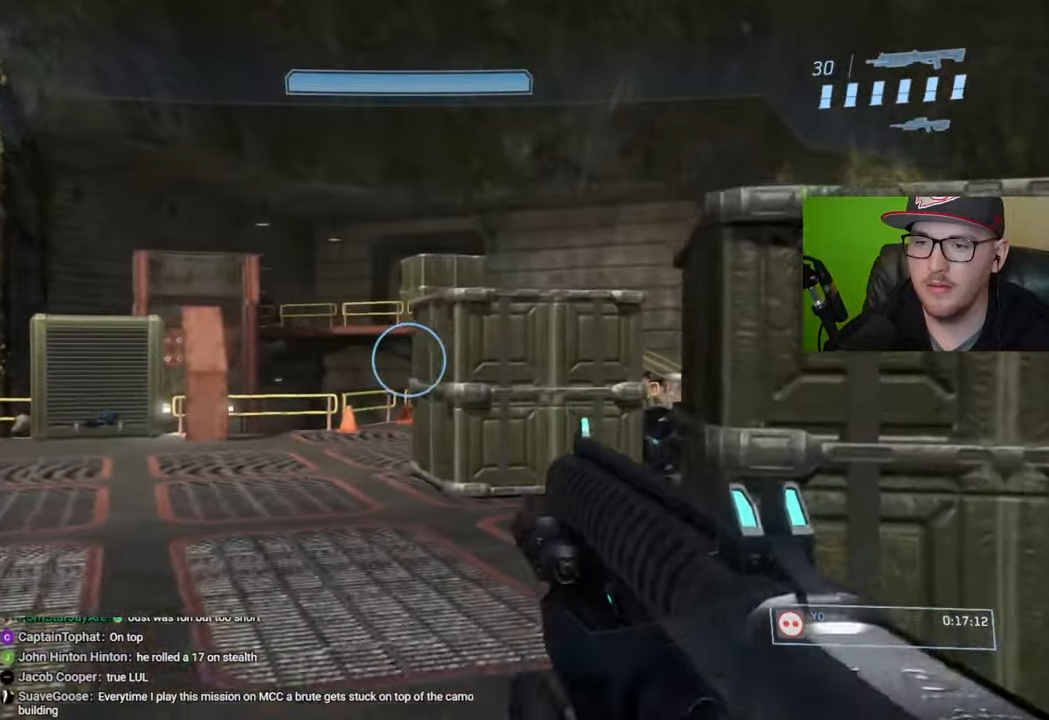
{"buttons": [], "left_stick": "up-left", "right_stick": "center", "events": [[150, "left_stick", "up-left"], [316, "right_stick", "down"], [466, "right_stick", "center"]]}
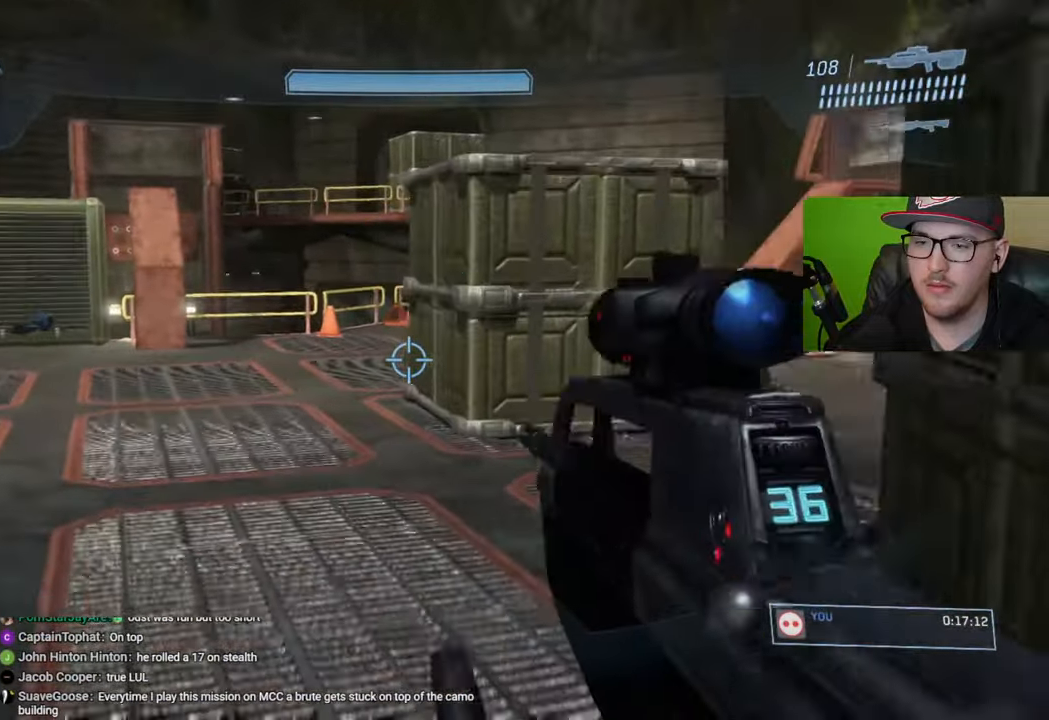
{"buttons": [], "left_stick": "up-left", "right_stick": "down-right", "events": [[100, "A", "down"], [150, "A", "up"], [333, "right_stick", "down-right"]]}
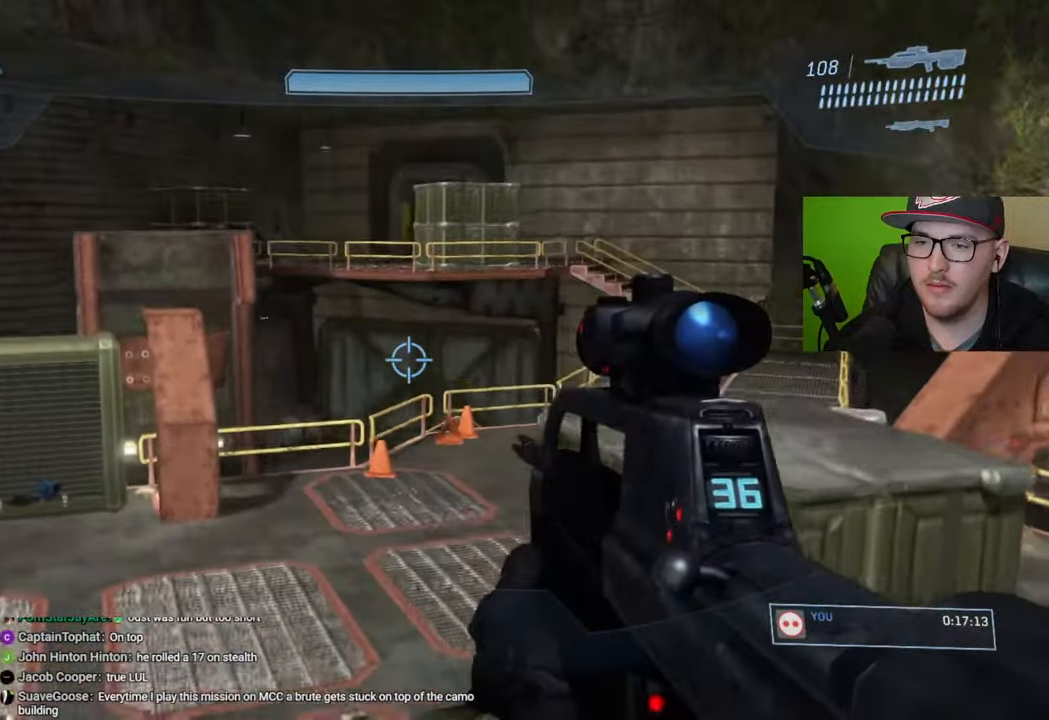
{"buttons": [], "left_stick": "up-left", "right_stick": "down-right", "events": []}
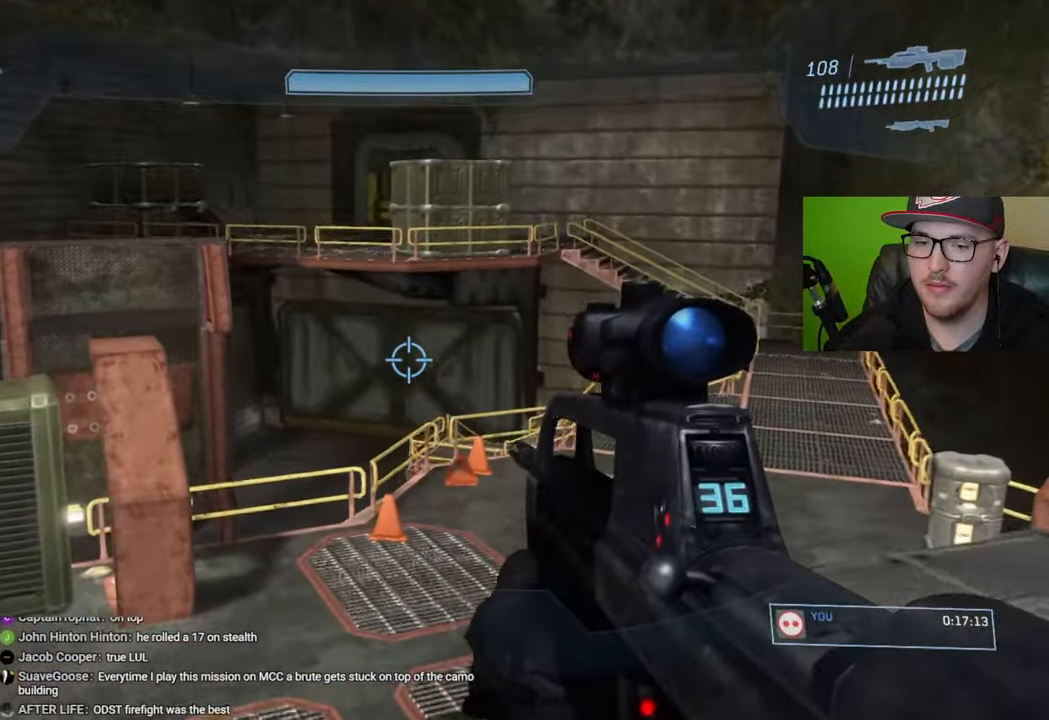
{"buttons": [], "left_stick": "up-left", "right_stick": "up-left", "events": [[133, "right_stick", "center"], [500, "right_stick", "up-left"]]}
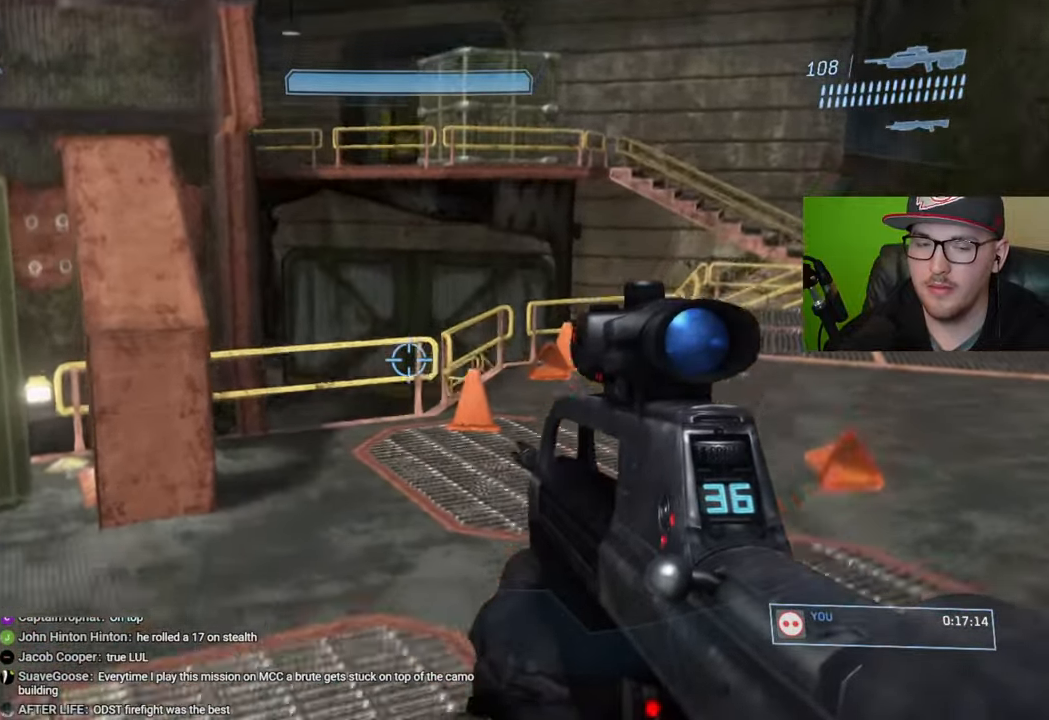
{"buttons": [], "left_stick": "up-left", "right_stick": "center", "events": [[183, "right_stick", "center"]]}
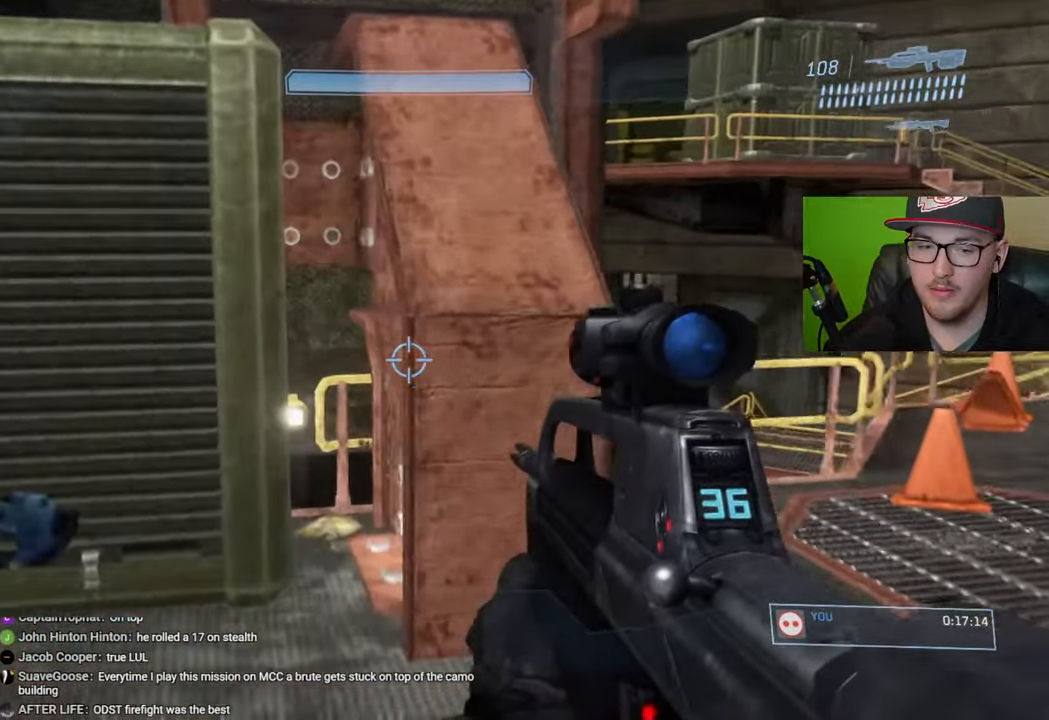
{"buttons": [], "left_stick": "up-left", "right_stick": "right", "events": [[466, "right_stick", "right"]]}
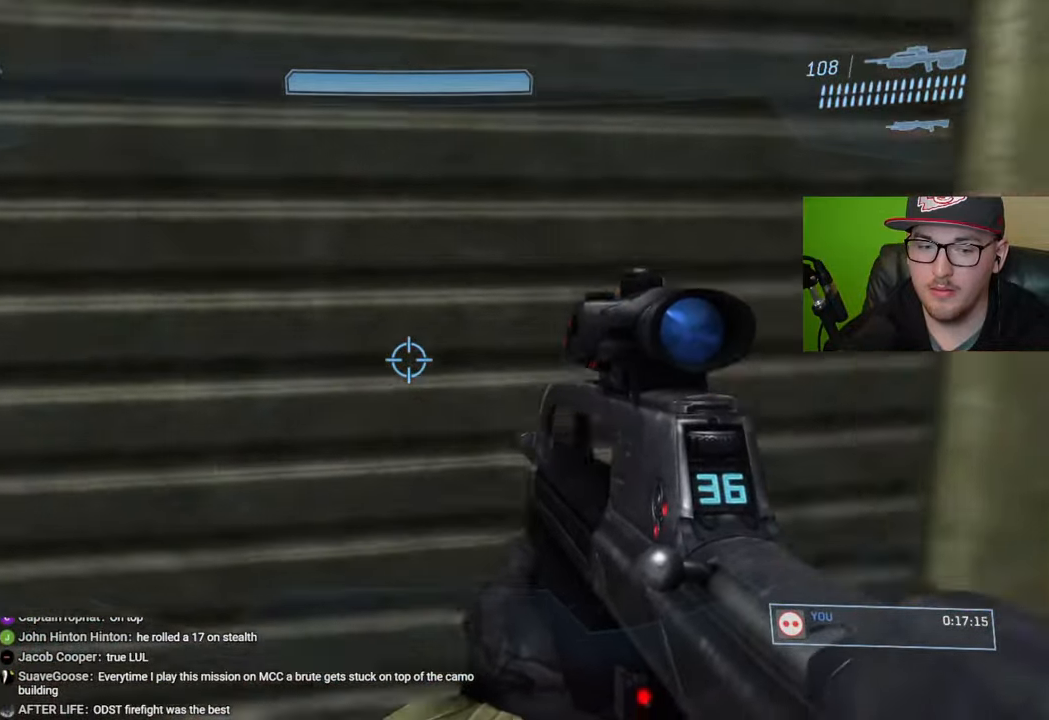
{"buttons": [], "left_stick": "center", "right_stick": "up-right", "events": [[50, "left_stick", "center"], [466, "right_stick", "up-right"]]}
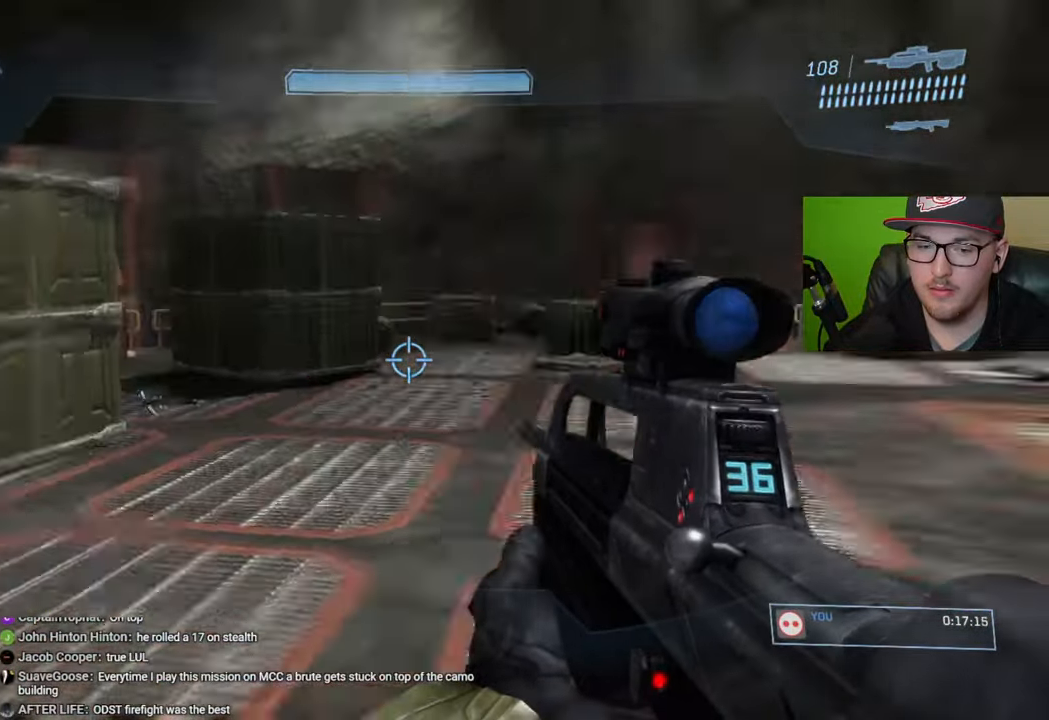
{"buttons": [], "left_stick": "center", "right_stick": "center", "events": [[200, "right_stick", "center"]]}
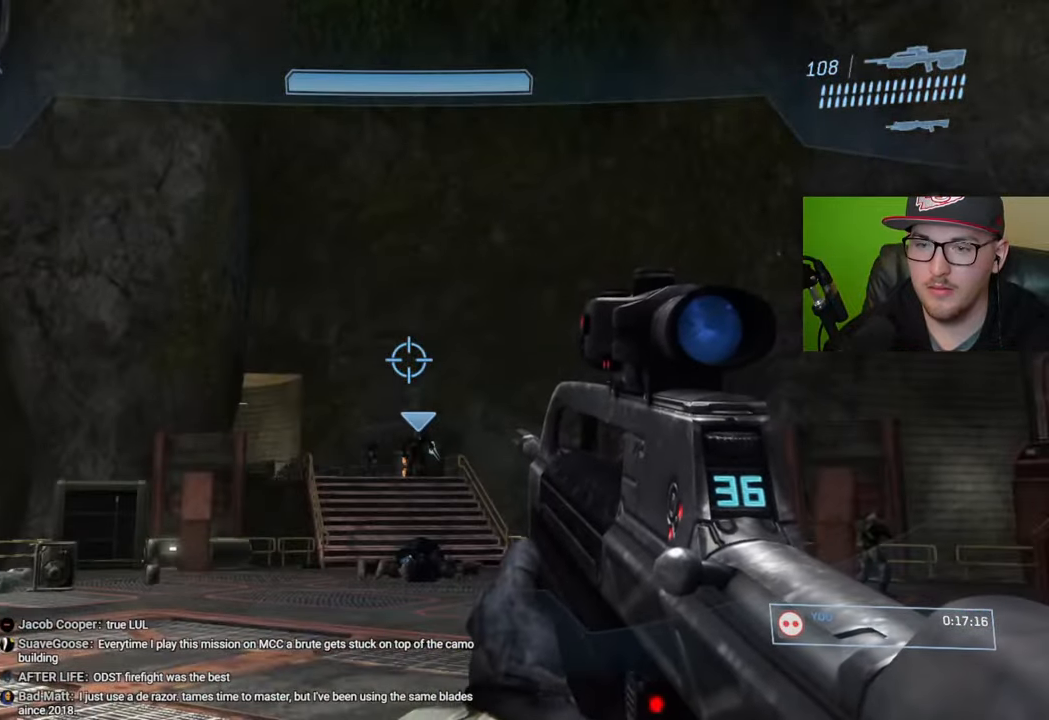
{"buttons": [], "left_stick": "up-left", "right_stick": "center", "events": [[100, "right_stick", "down-right"], [150, "left_stick", "up-left"], [233, "right_stick", "right"], [383, "right_stick", "center"]]}